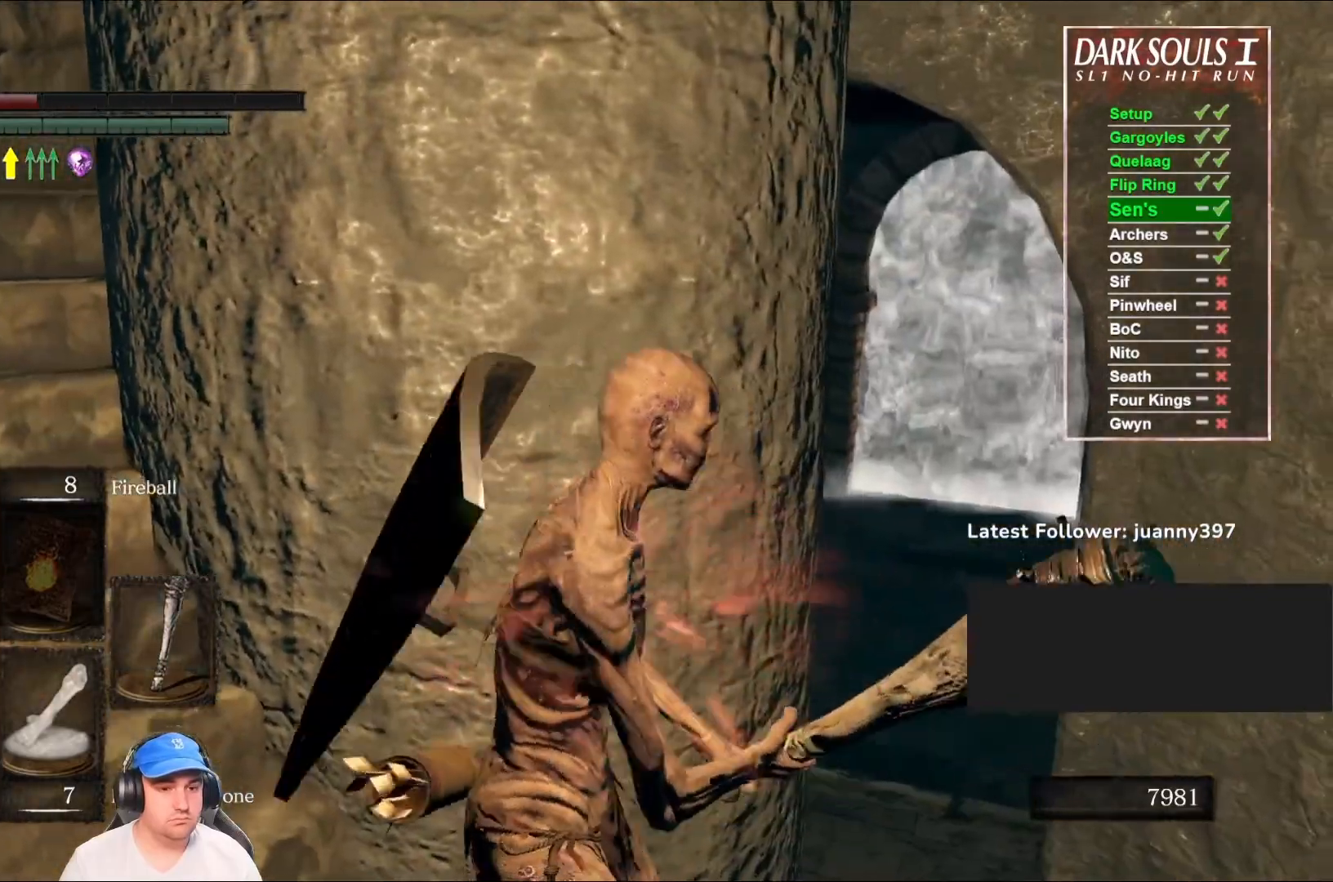
Gameplay with a controller (Xbox layout); each line is a JSON object with the inputs held at the frame after it. "events" lists button and stick changes between this image and that frame as [ms after this image, input, new state], when the widget could be followed in between.
{"buttons": ["B"], "left_stick": "up-right", "right_stick": "center", "events": [[33, "B", "down"], [133, "right_stick", "left"], [167, "left_stick", "up-right"], [333, "right_stick", "center"]]}
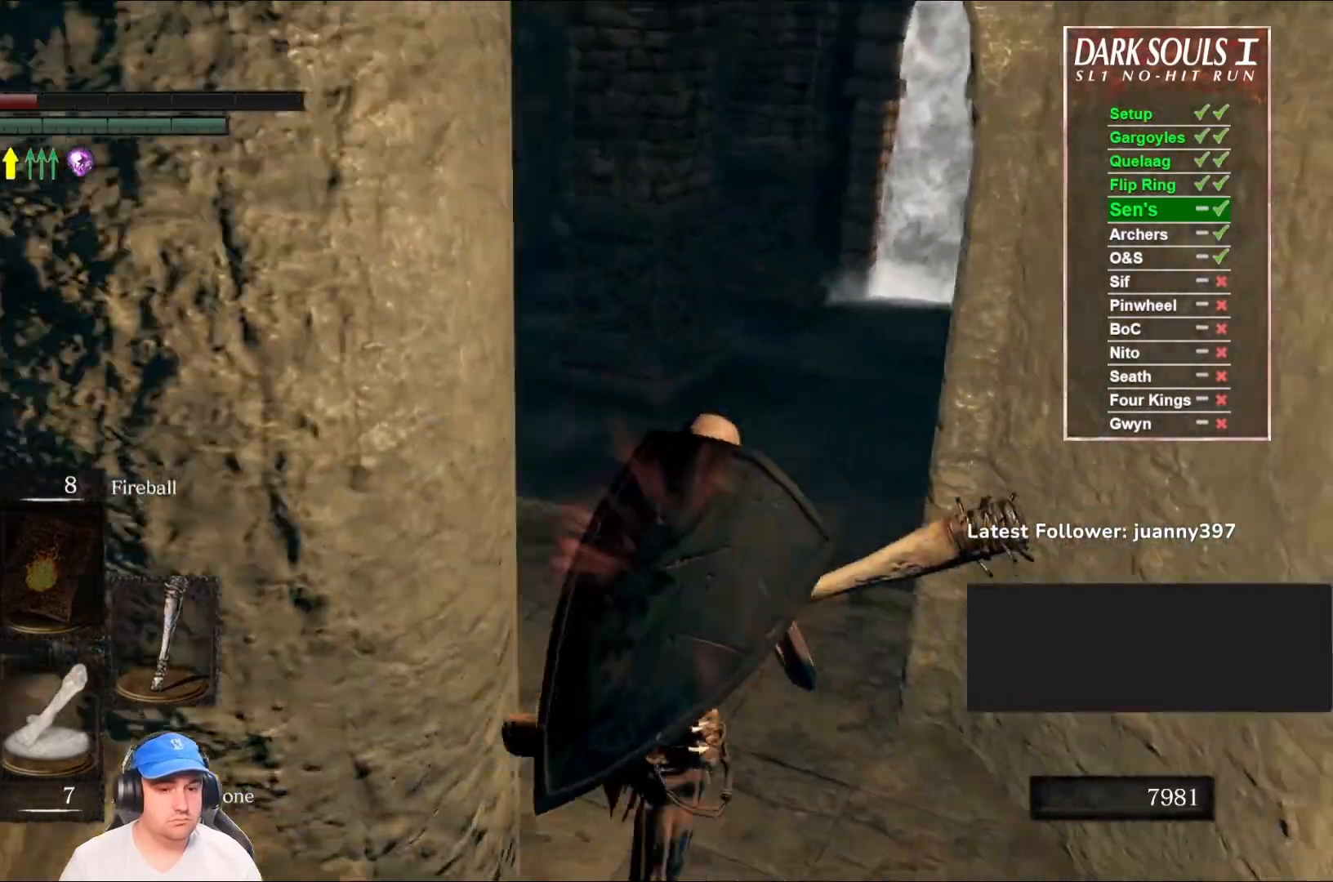
{"buttons": ["B"], "left_stick": "up", "right_stick": "left", "events": [[33, "right_stick", "left"], [200, "left_stick", "up"], [200, "right_stick", "center"], [400, "right_stick", "left"]]}
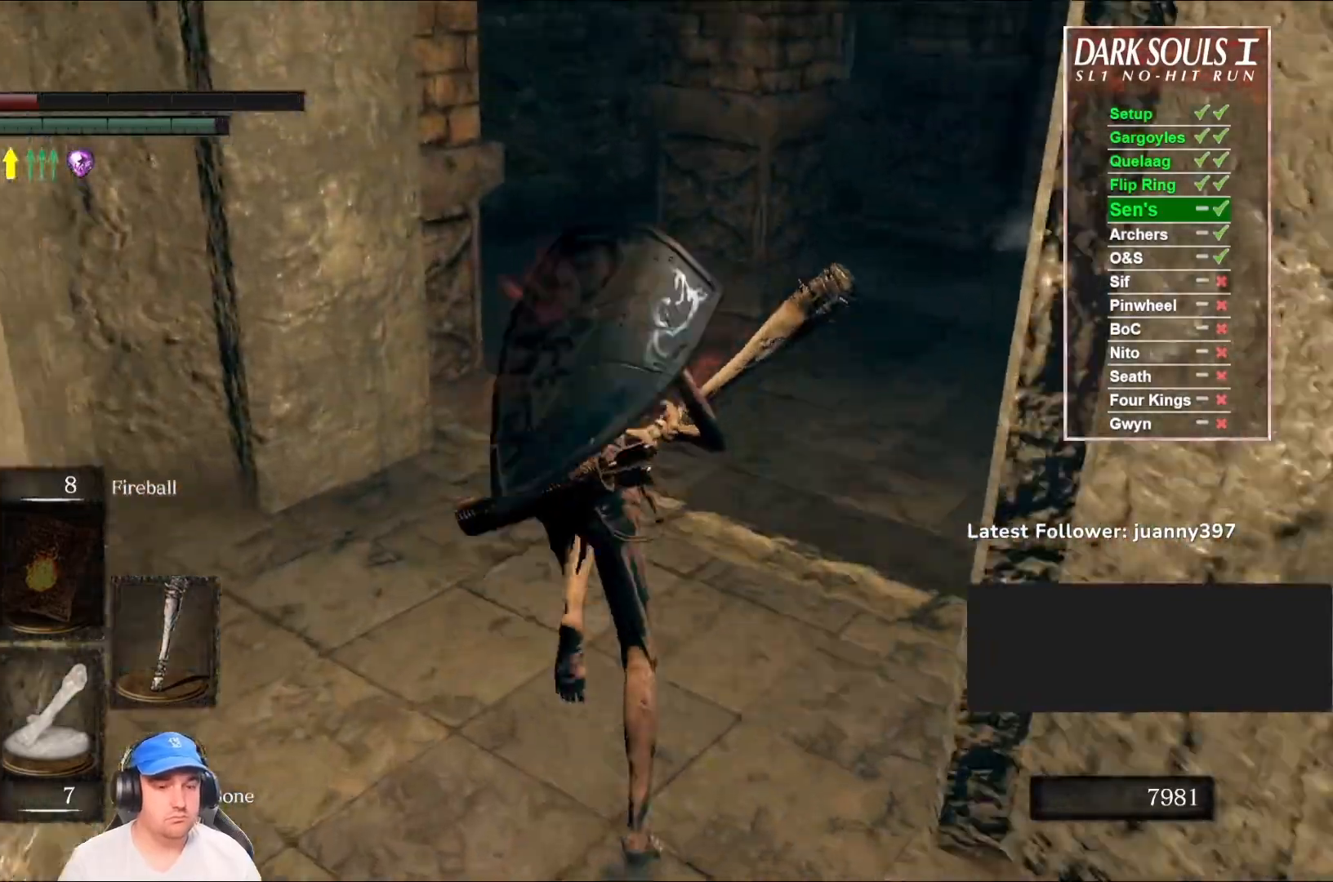
{"buttons": ["B"], "left_stick": "up", "right_stick": "down-left", "events": [[67, "right_stick", "center"], [400, "right_stick", "down-left"]]}
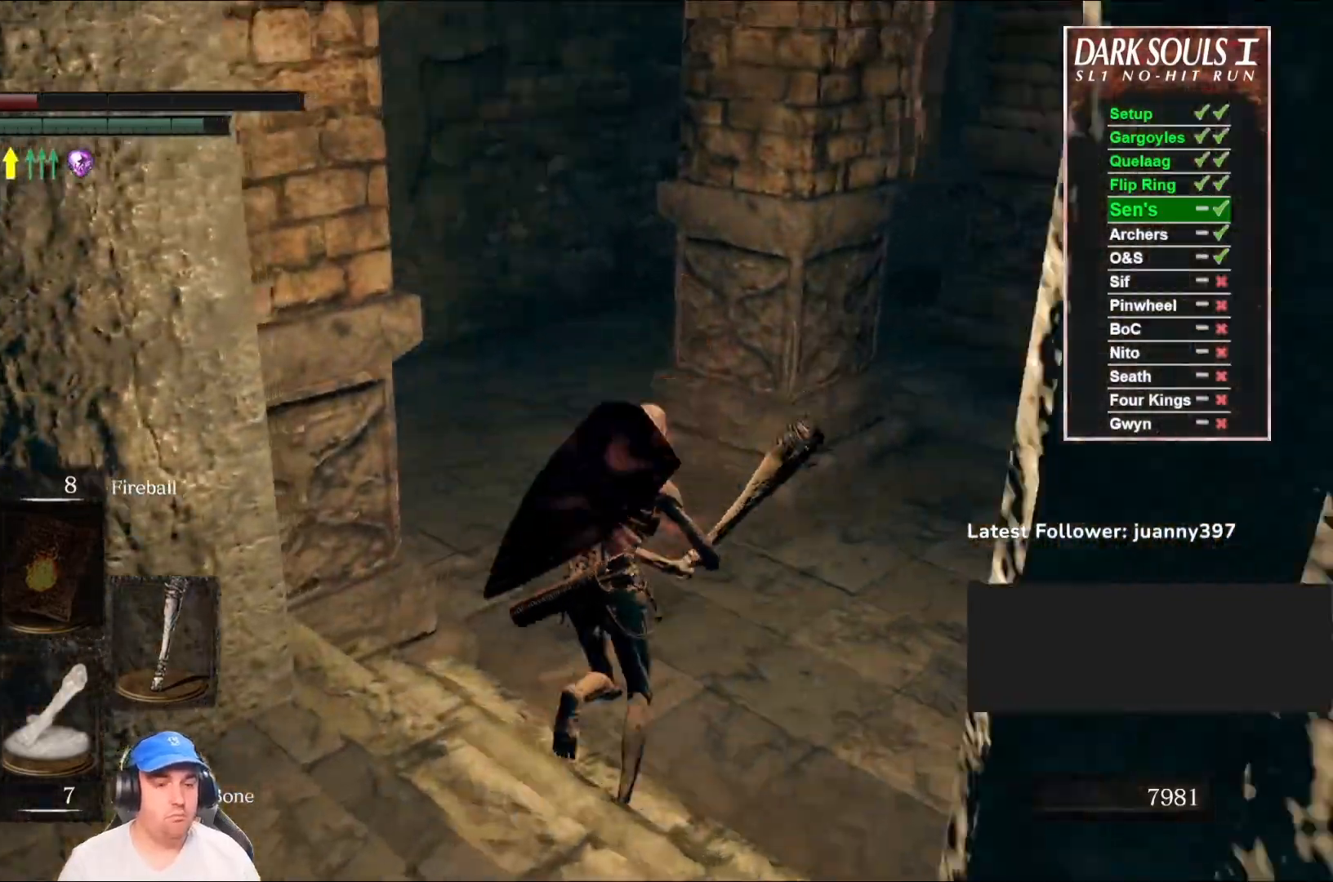
{"buttons": ["B"], "left_stick": "up", "right_stick": "down-left", "events": [[167, "right_stick", "center"], [367, "right_stick", "down-left"]]}
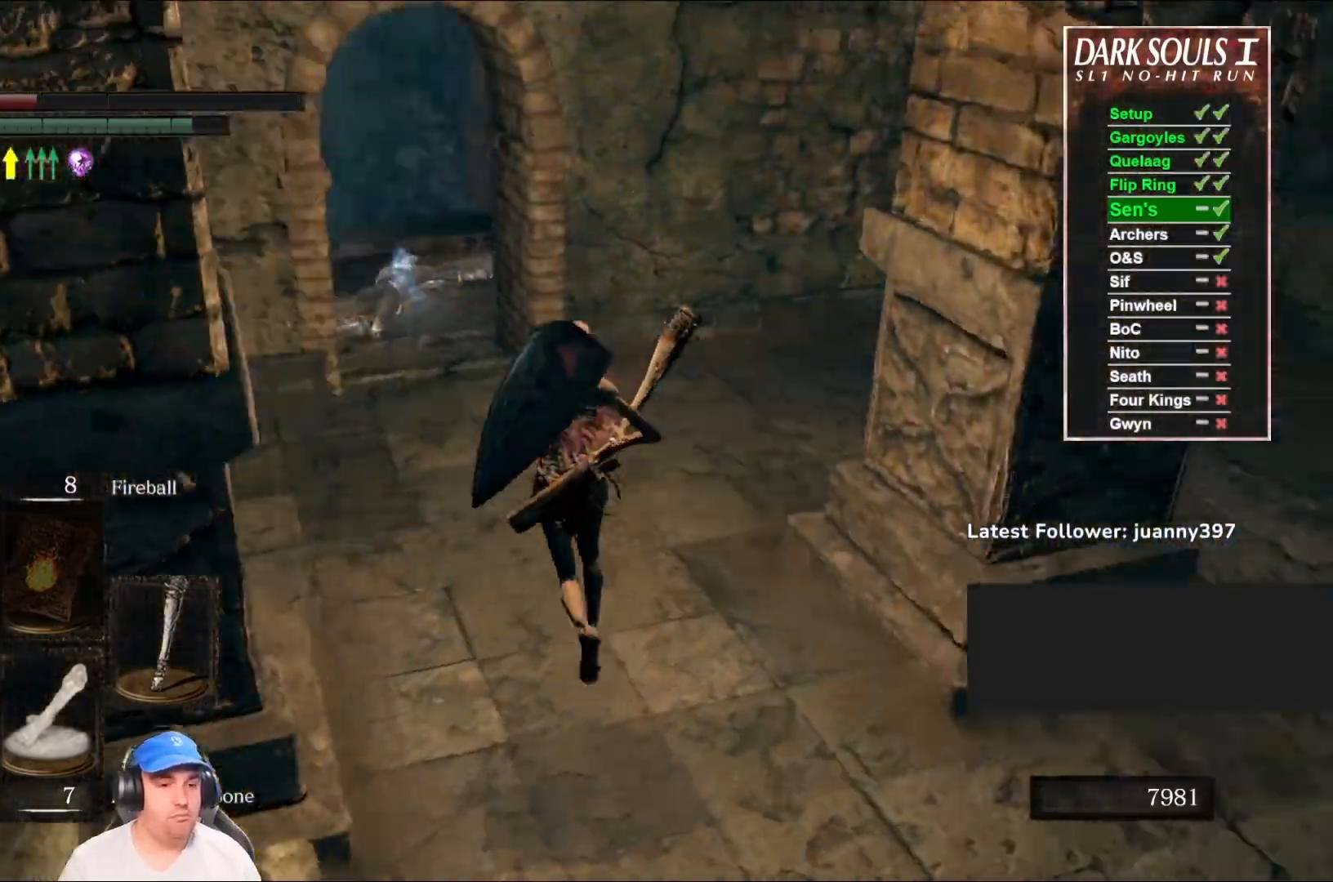
{"buttons": ["B"], "left_stick": "up", "right_stick": "down-right", "events": [[100, "right_stick", "center"], [433, "right_stick", "down-right"]]}
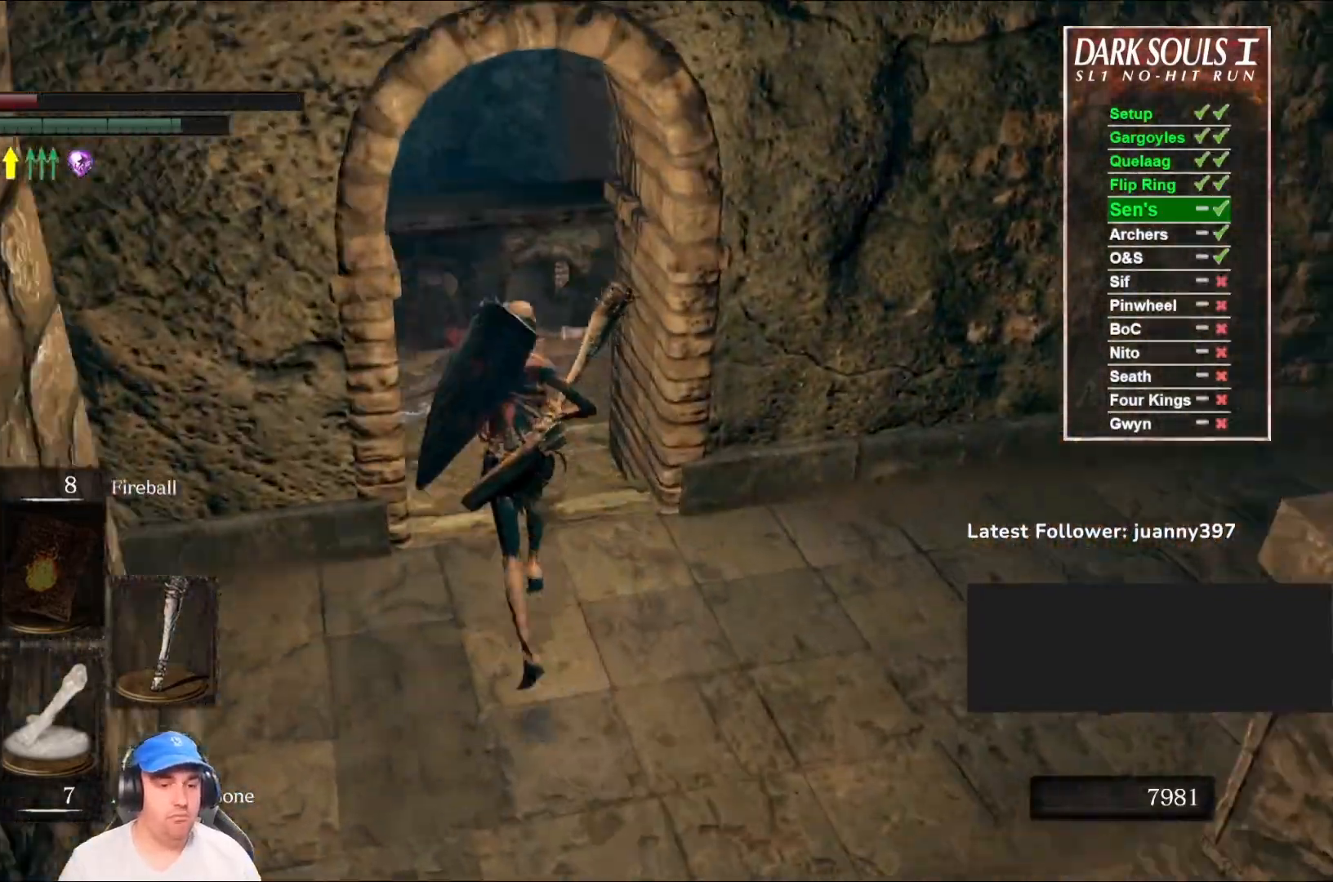
{"buttons": ["B"], "left_stick": "up", "right_stick": "right", "events": [[133, "right_stick", "center"], [267, "right_stick", "right"]]}
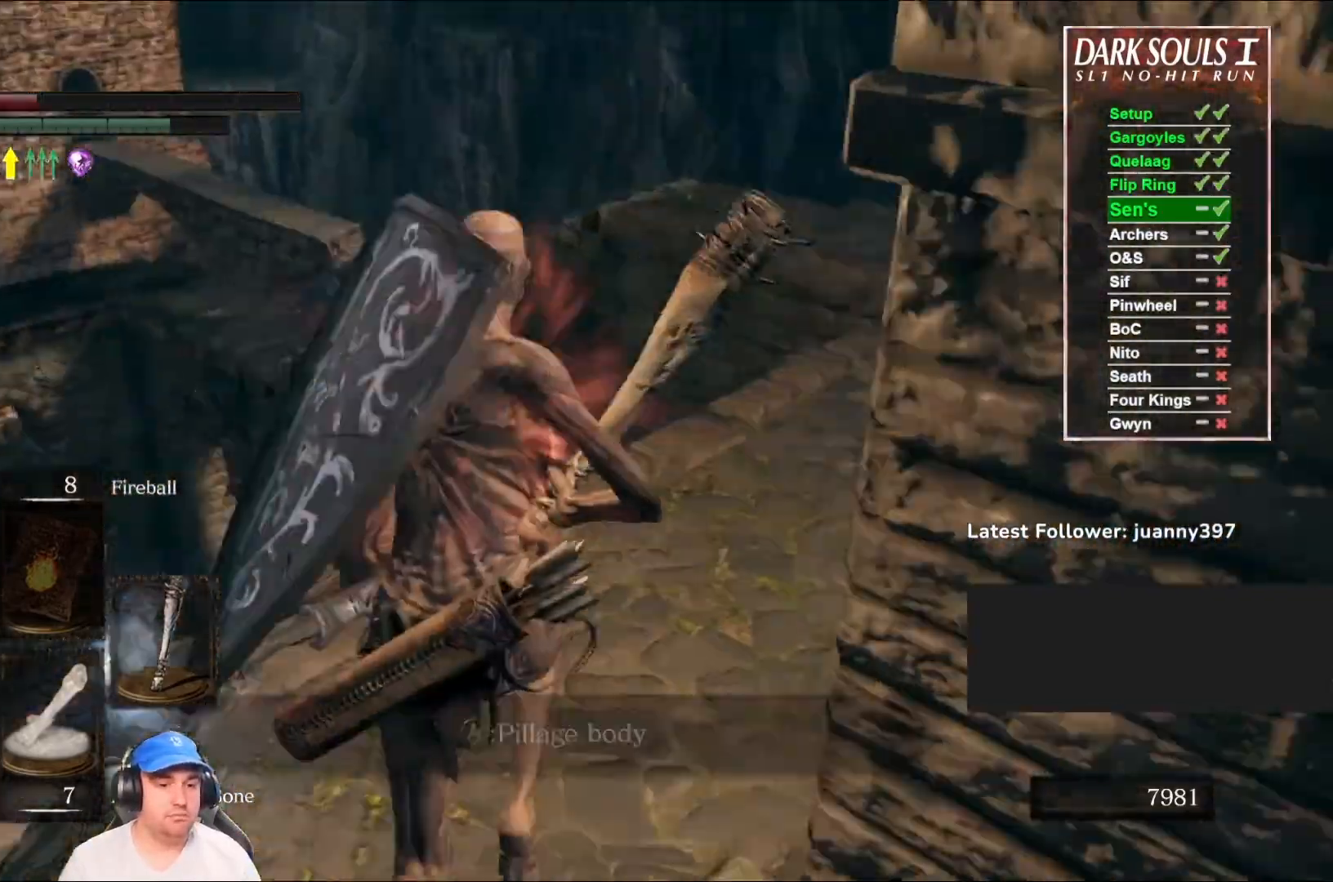
{"buttons": ["B"], "left_stick": "up", "right_stick": "center", "events": [[100, "right_stick", "center"]]}
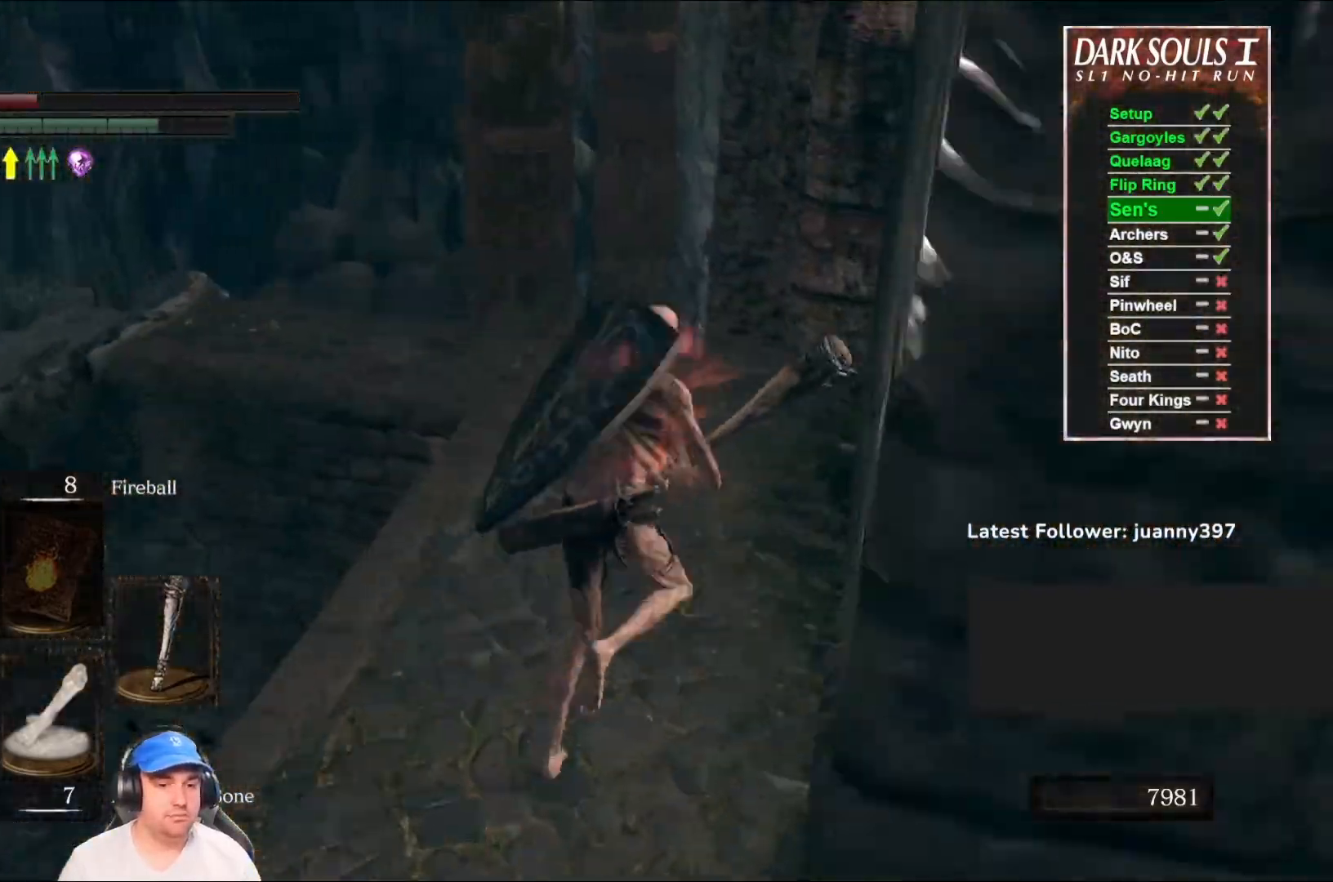
{"buttons": ["B"], "left_stick": "up", "right_stick": "down-left", "events": [[33, "right_stick", "down-left"]]}
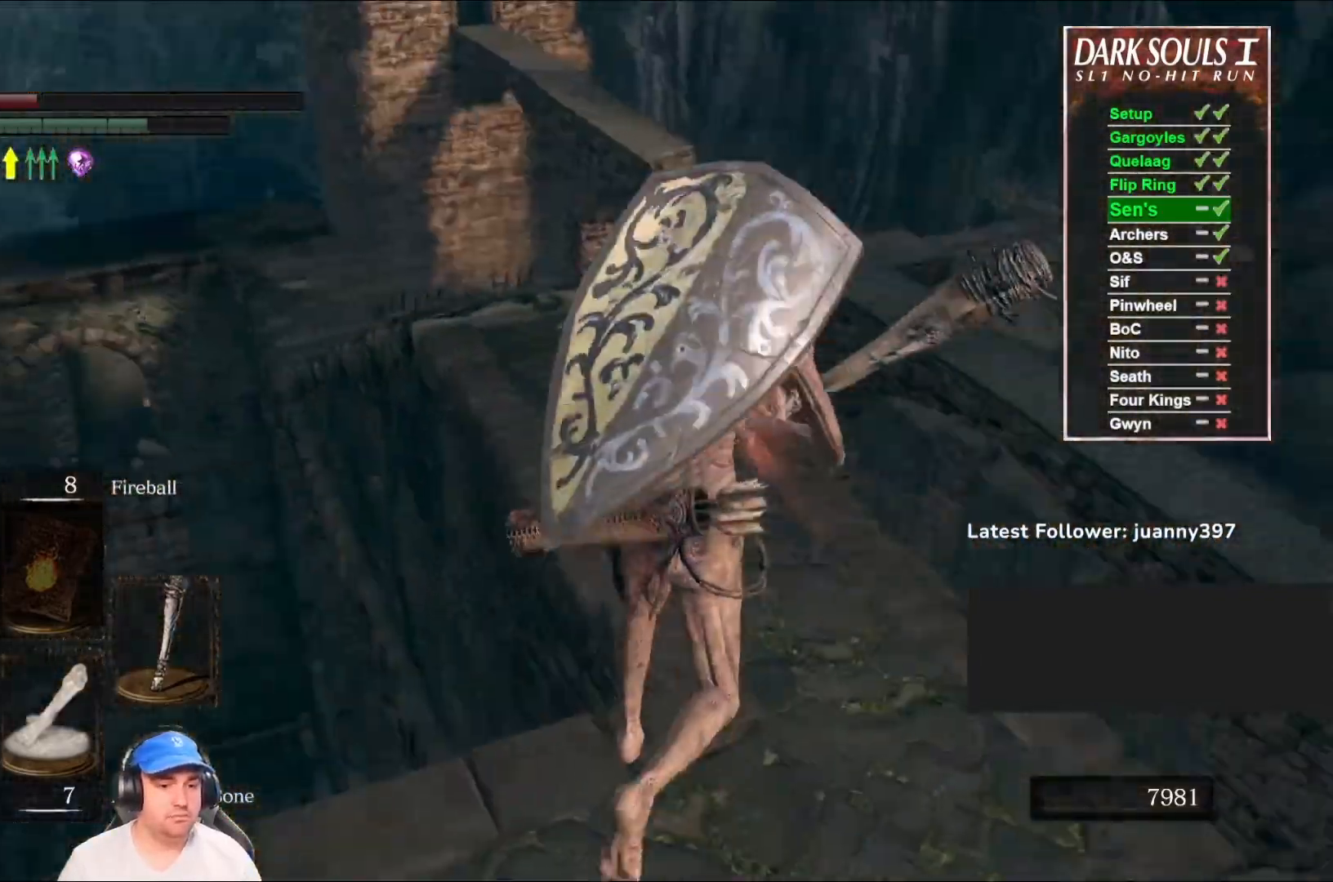
{"buttons": ["B"], "left_stick": "up", "right_stick": "center", "events": [[67, "right_stick", "center"], [267, "right_stick", "down-left"], [400, "right_stick", "center"]]}
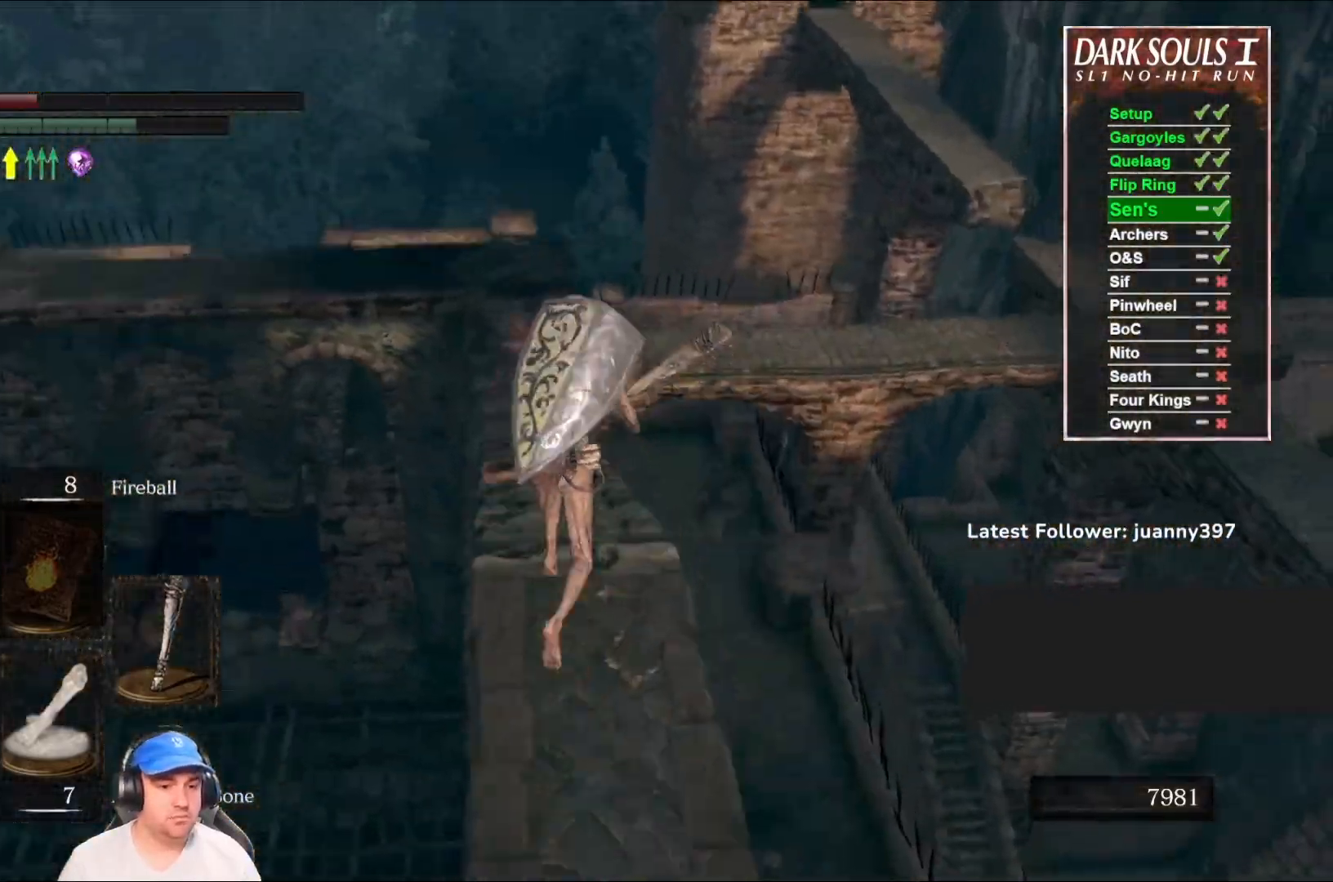
{"buttons": ["B"], "left_stick": "up", "right_stick": "left", "events": [[467, "right_stick", "left"]]}
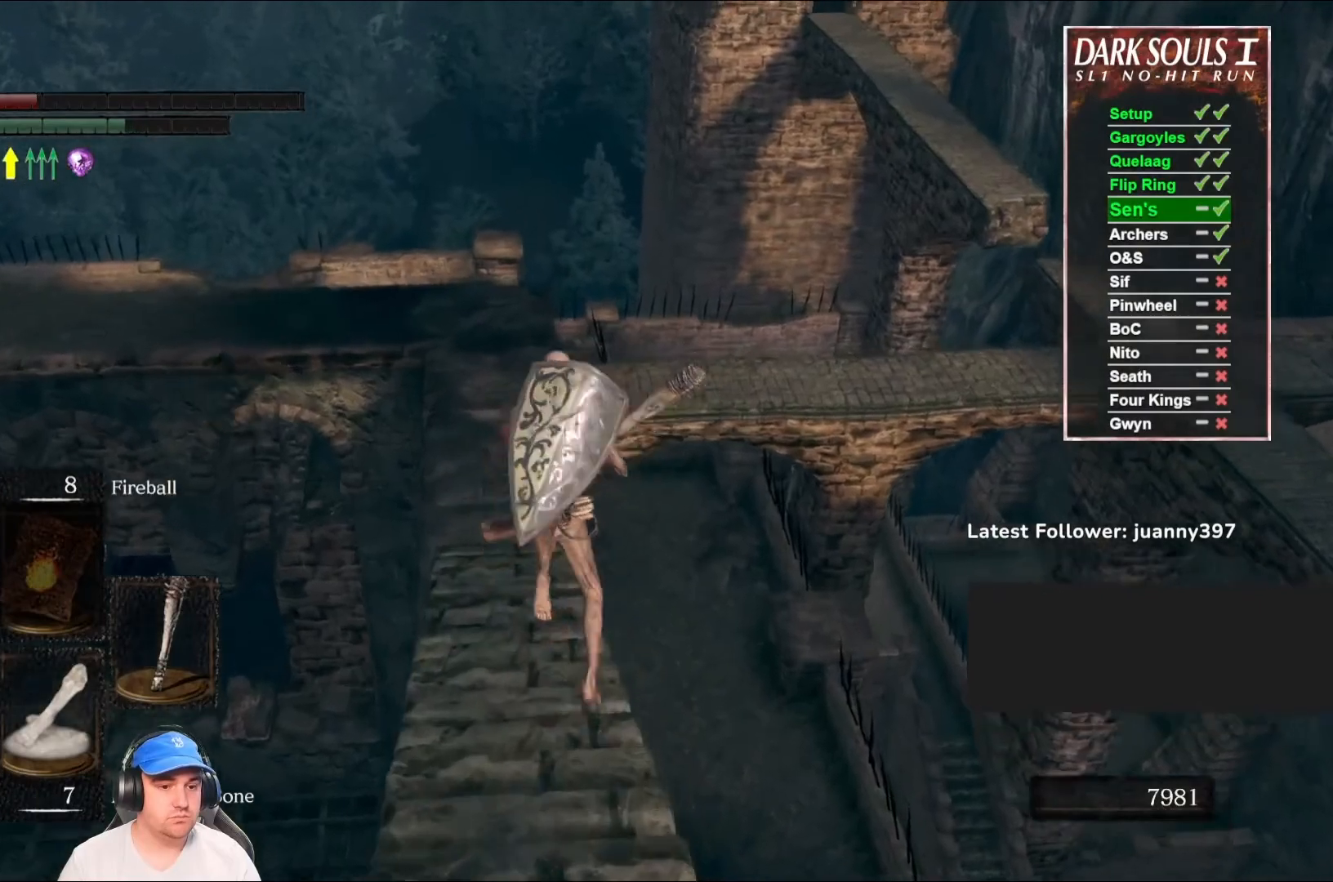
{"buttons": [], "left_stick": "up", "right_stick": "left", "events": [[67, "B", "up"], [167, "right_stick", "center"], [367, "right_stick", "left"]]}
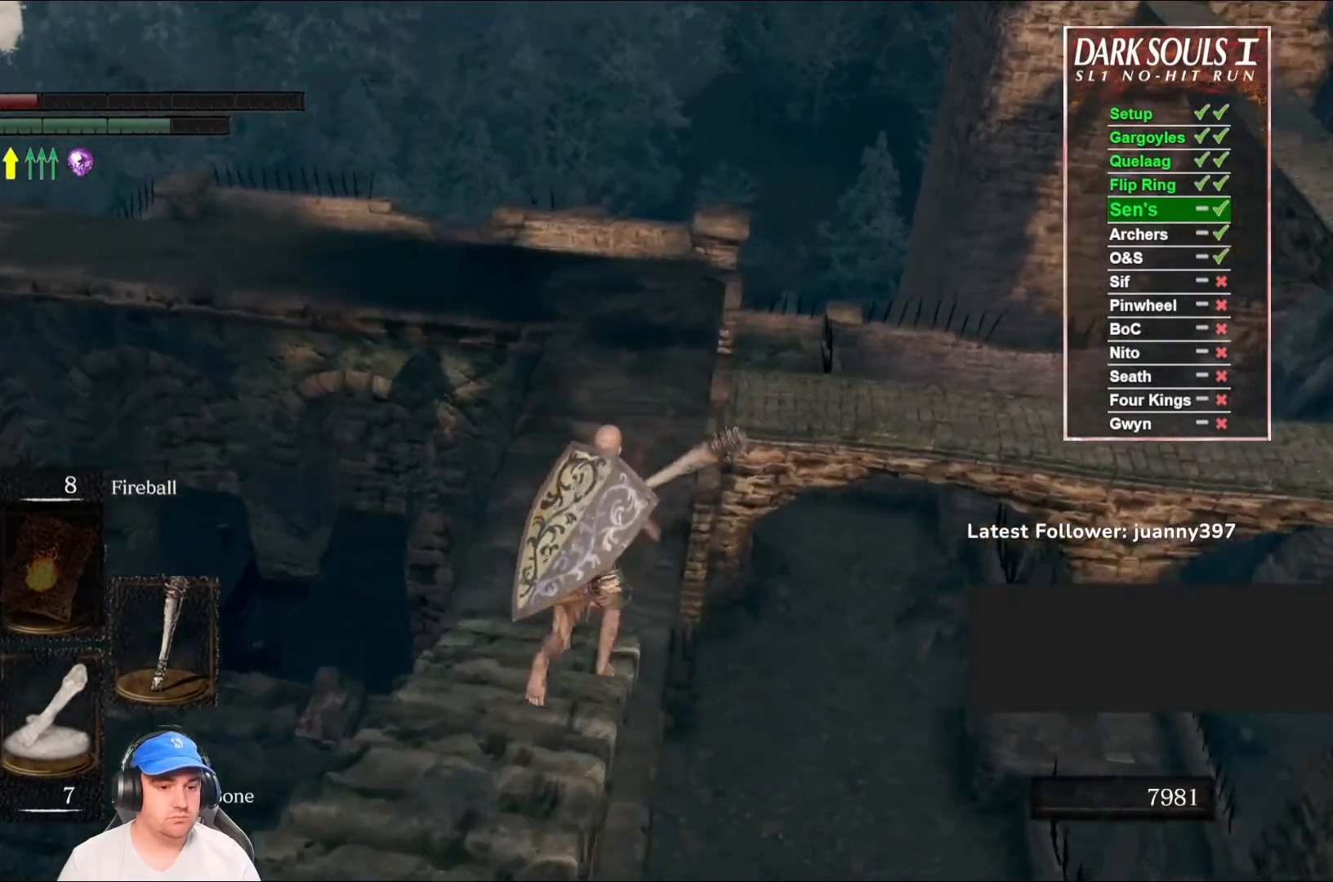
{"buttons": [], "left_stick": "left", "right_stick": "left", "events": [[33, "left_stick", "up-right"], [433, "left_stick", "up-left"], [500, "left_stick", "left"]]}
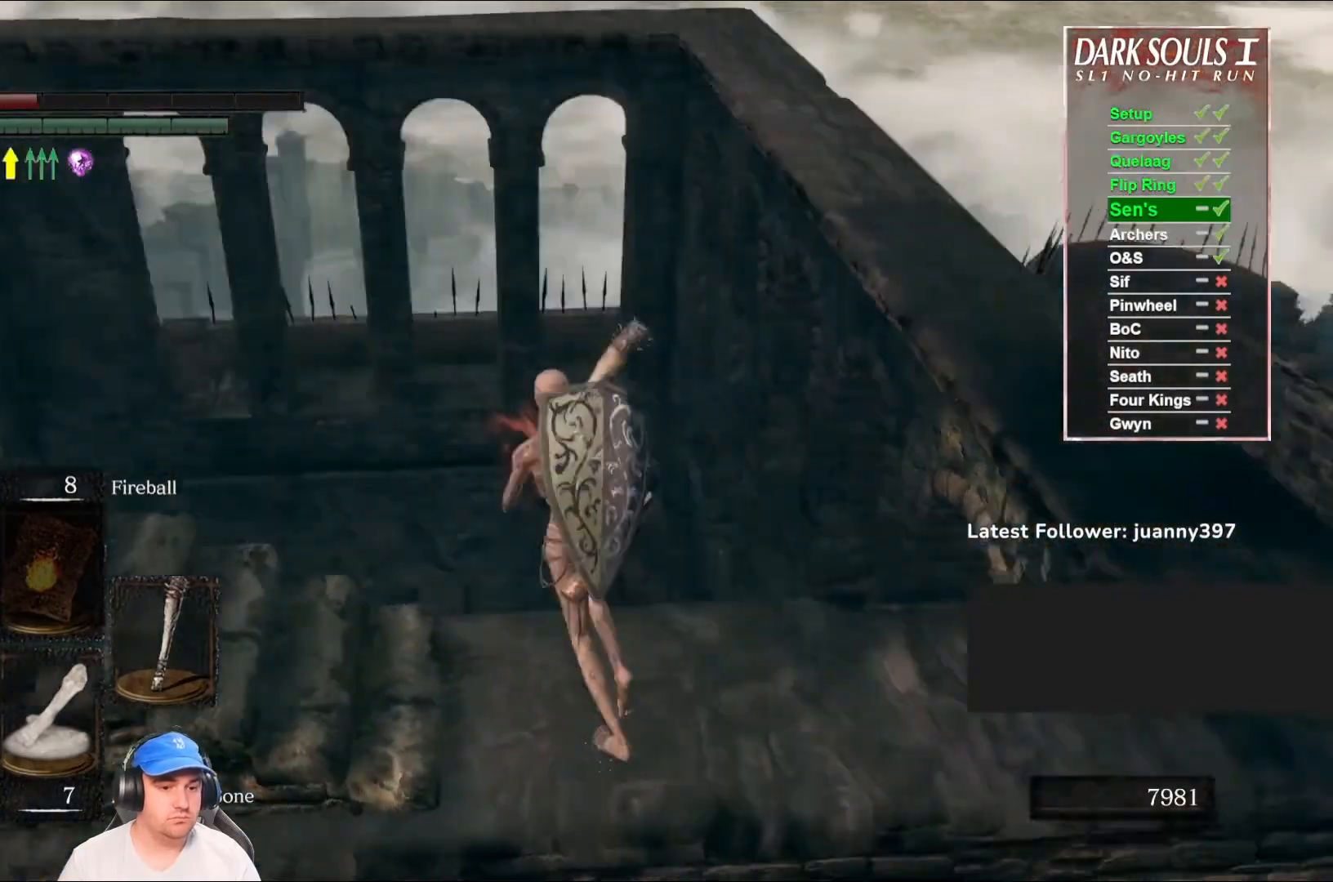
{"buttons": ["B"], "left_stick": "up", "right_stick": "up-left", "events": [[133, "B", "down"], [133, "left_stick", "up-left"], [300, "right_stick", "center"], [367, "left_stick", "up"], [467, "right_stick", "up-left"]]}
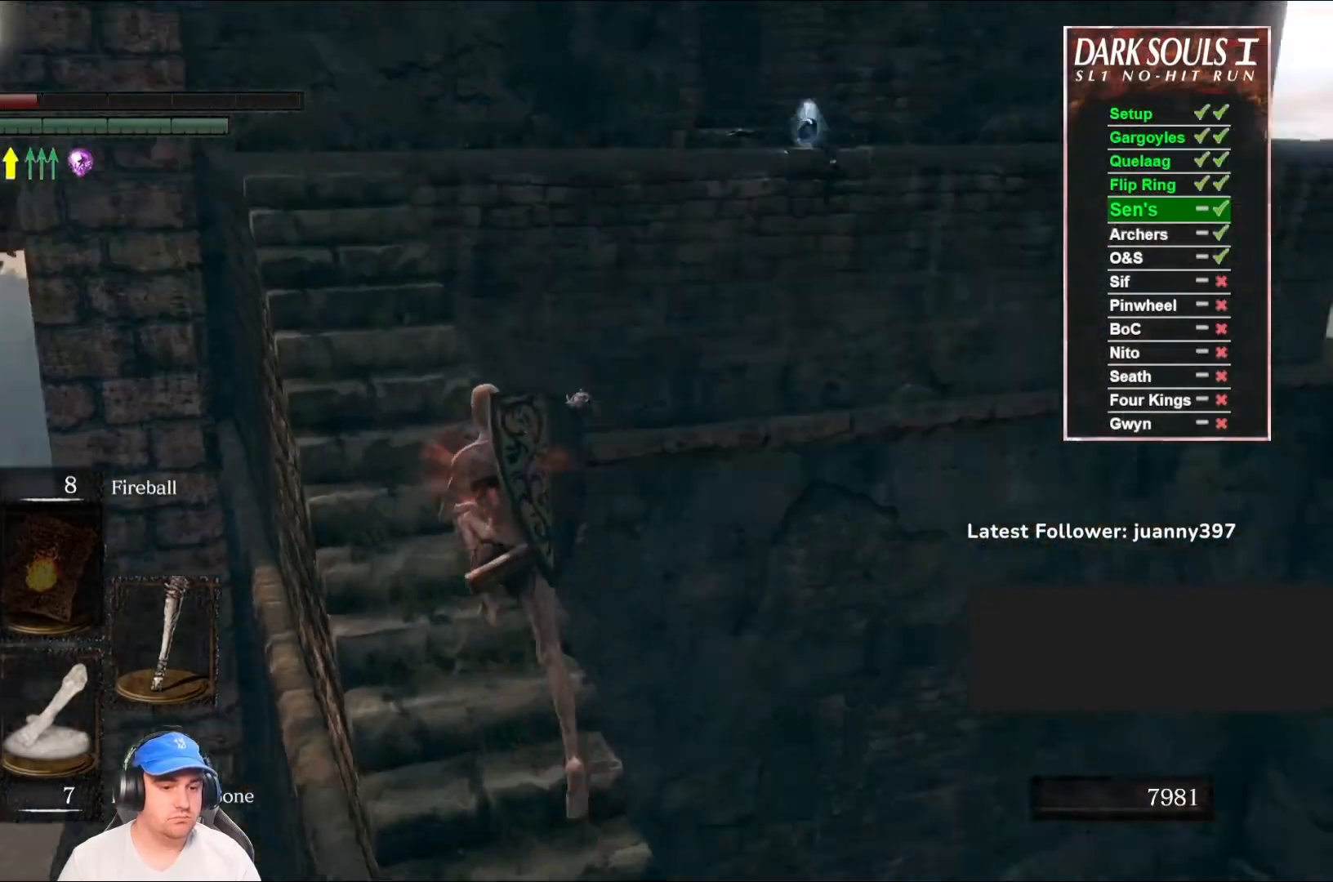
{"buttons": ["B"], "left_stick": "up", "right_stick": "center", "events": [[100, "right_stick", "center"]]}
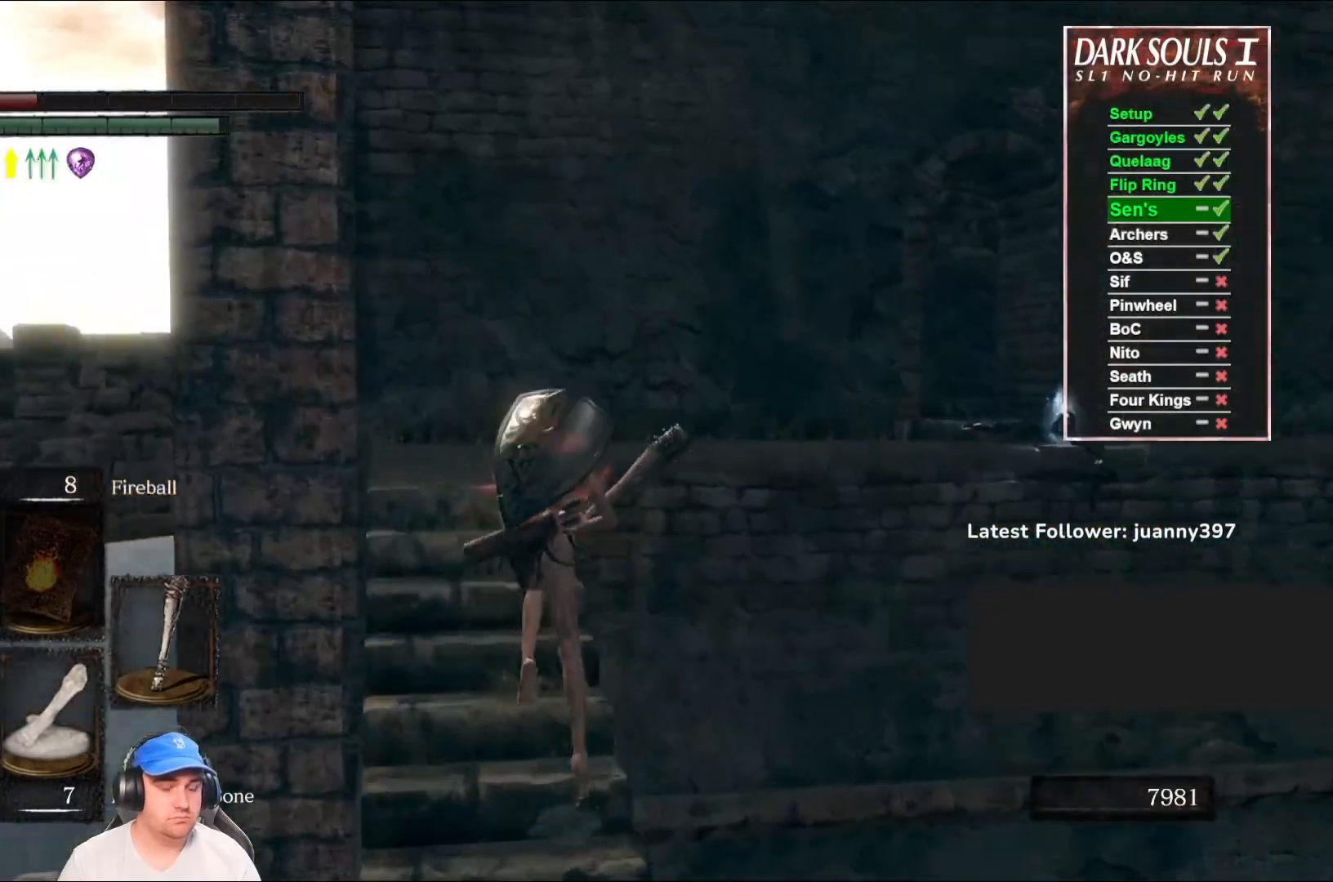
{"buttons": ["B"], "left_stick": "up", "right_stick": "center", "events": [[100, "right_stick", "down"], [267, "right_stick", "center"]]}
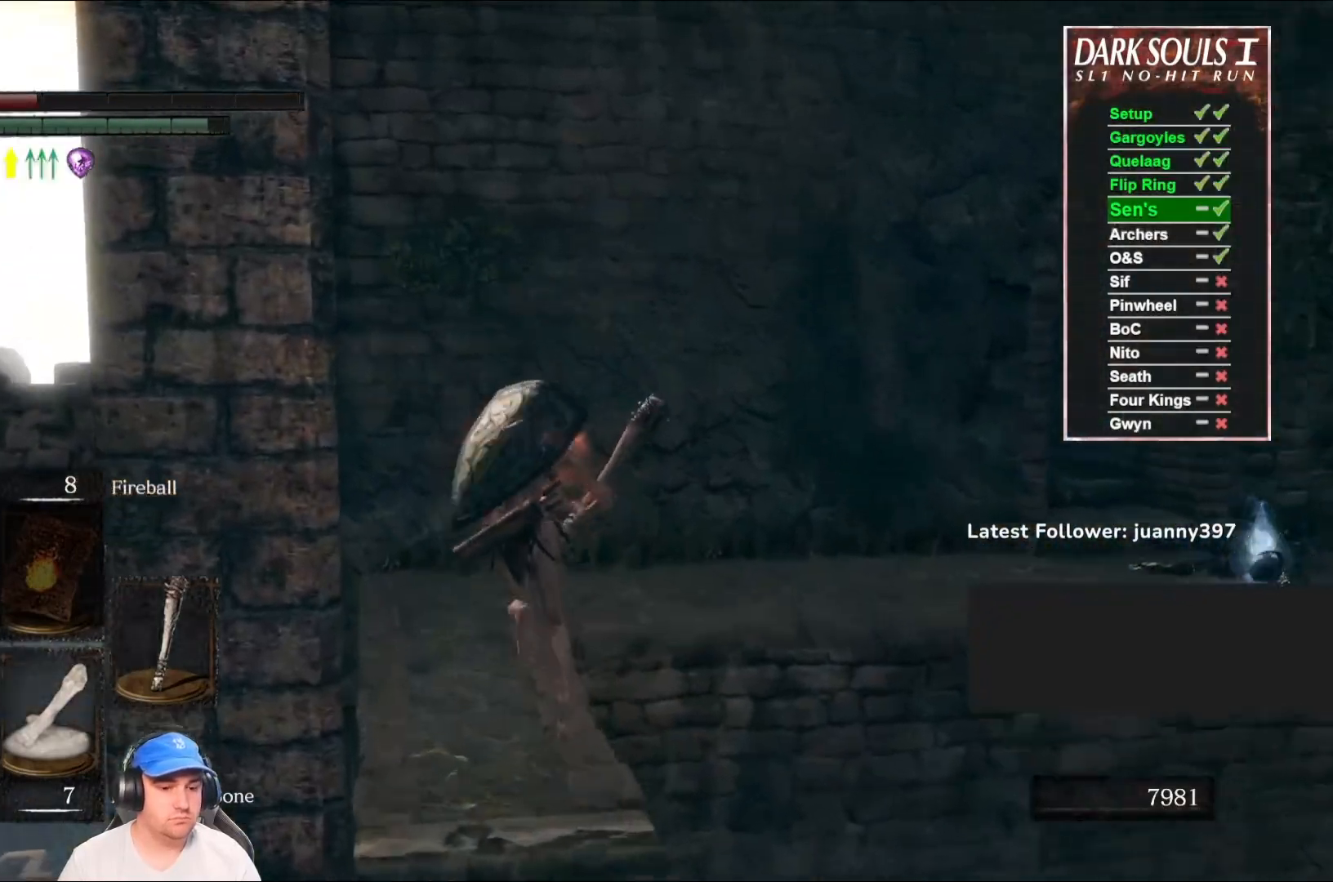
{"buttons": ["B"], "left_stick": "up-right", "right_stick": "center", "events": [[100, "right_stick", "right"], [333, "left_stick", "up-right"], [333, "right_stick", "center"]]}
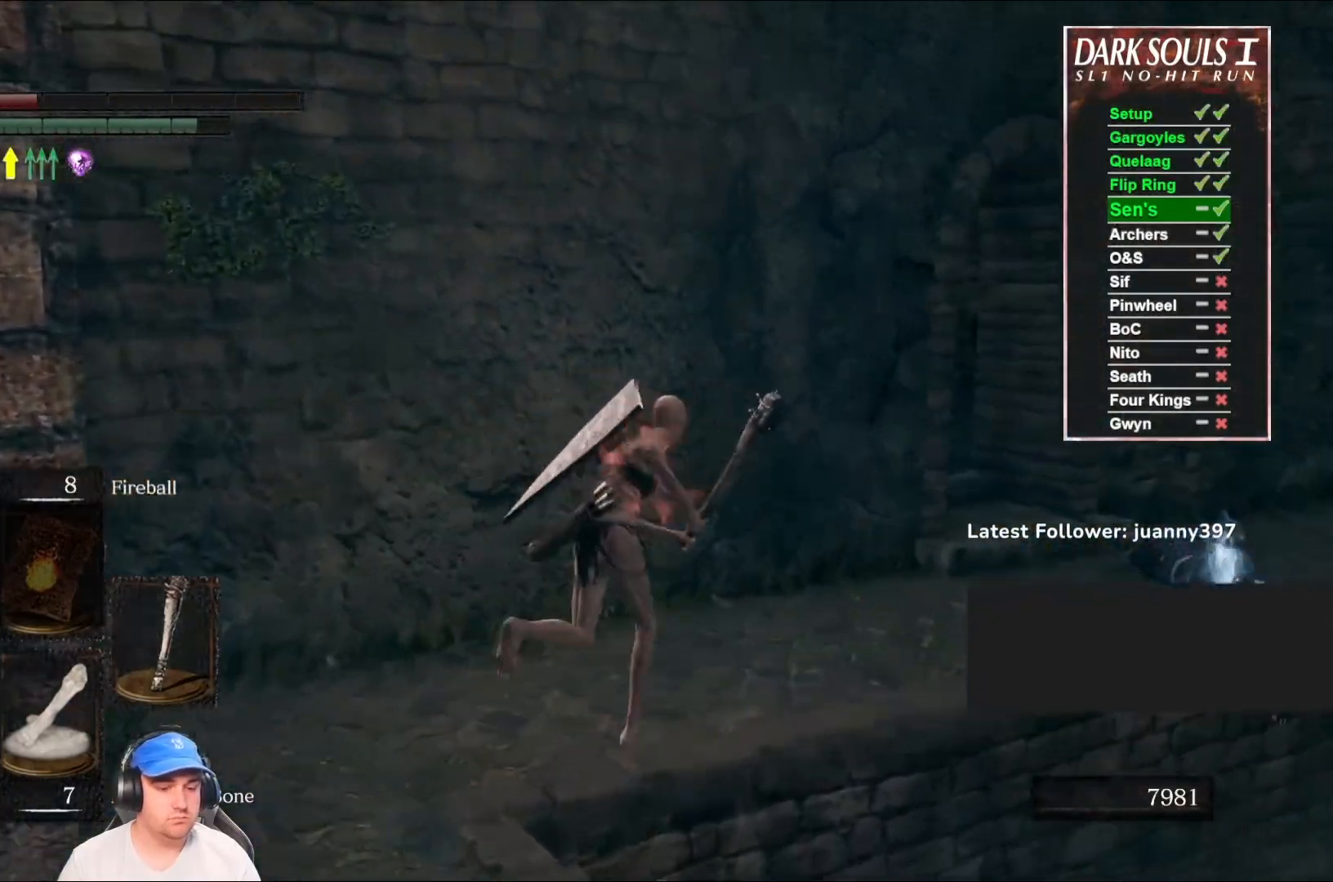
{"buttons": ["B"], "left_stick": "up-right", "right_stick": "down-left", "events": [[500, "right_stick", "down-left"]]}
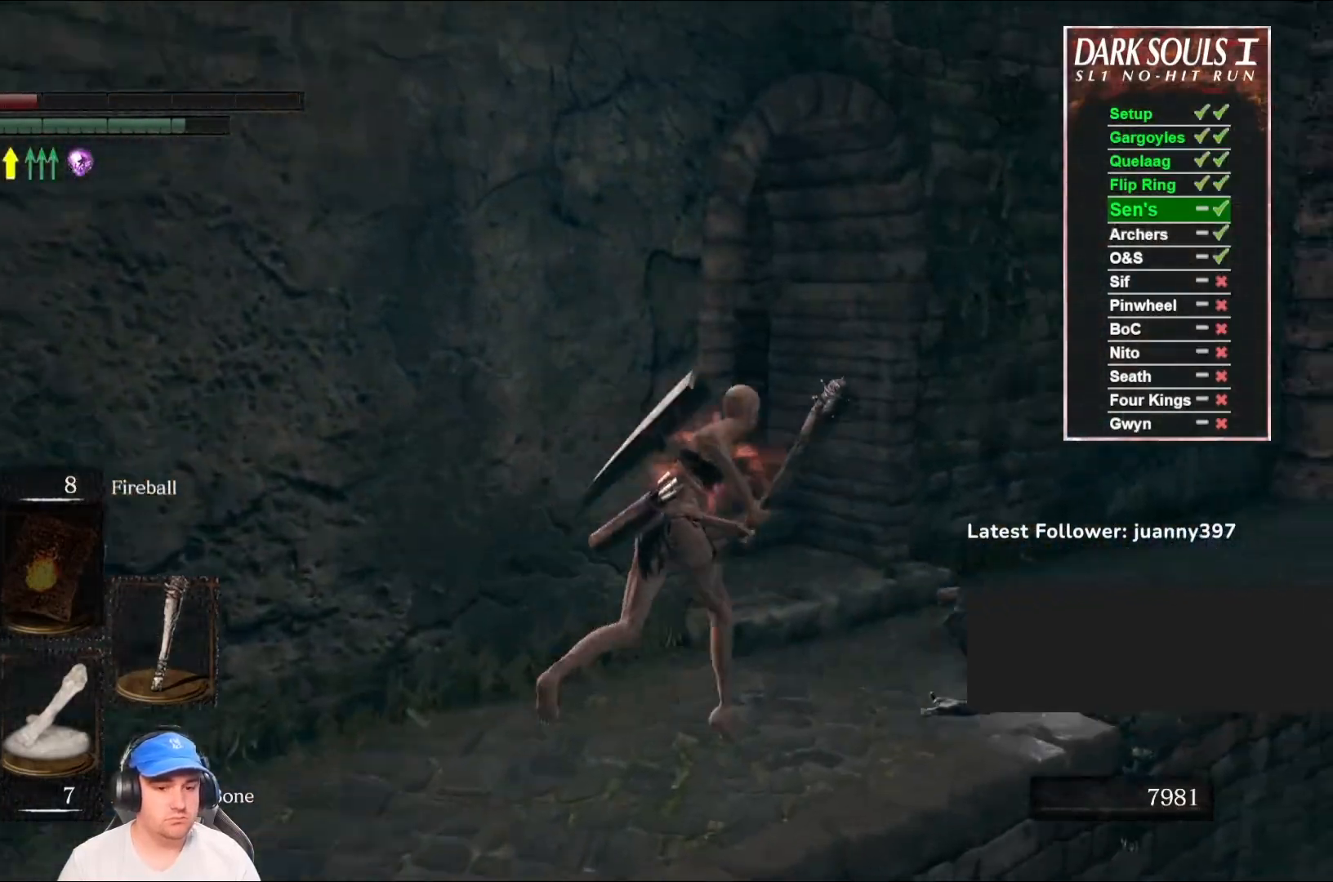
{"buttons": ["B"], "left_stick": "up", "right_stick": "center", "events": [[233, "left_stick", "up"], [300, "right_stick", "center"]]}
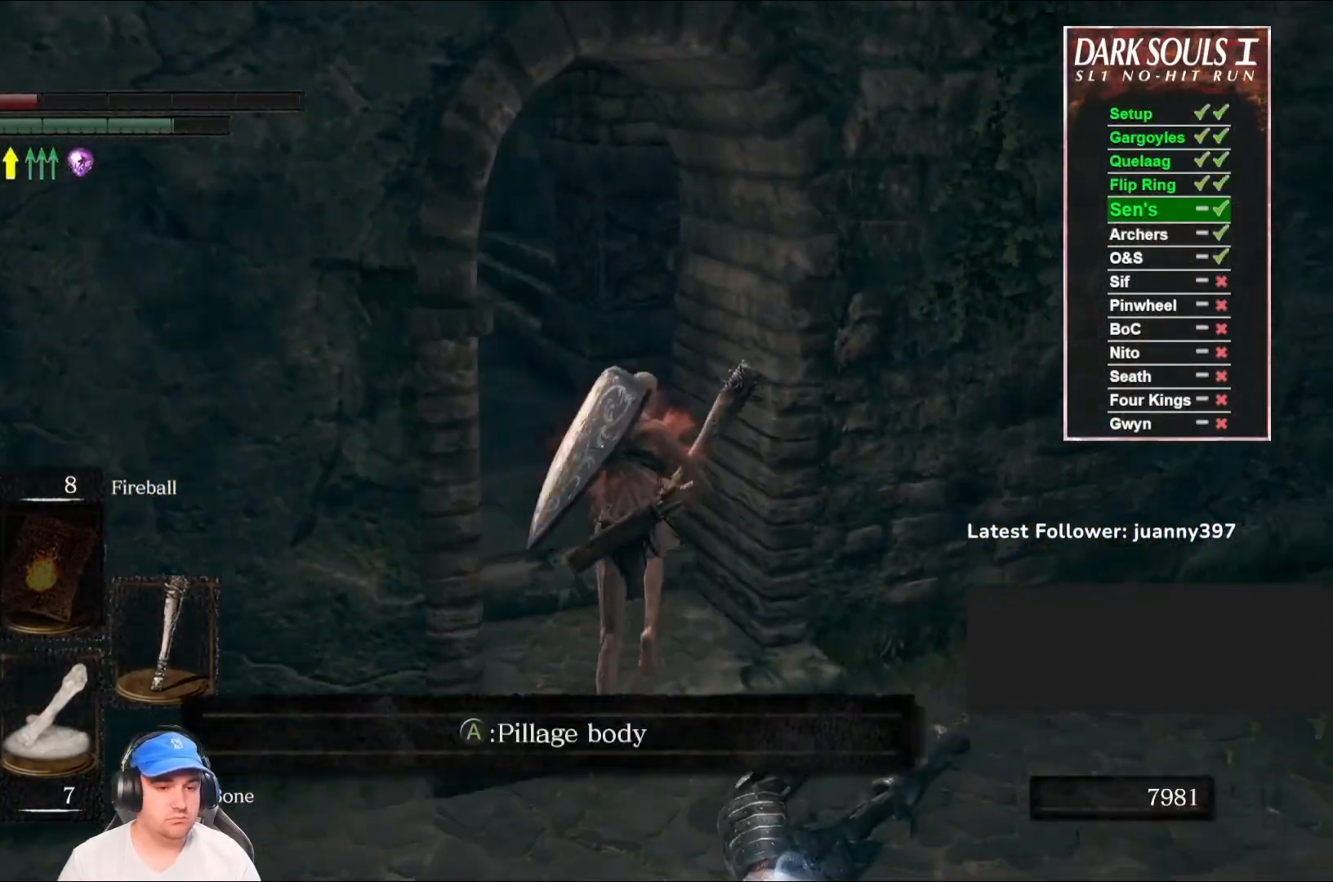
{"buttons": ["B"], "left_stick": "up", "right_stick": "center", "events": []}
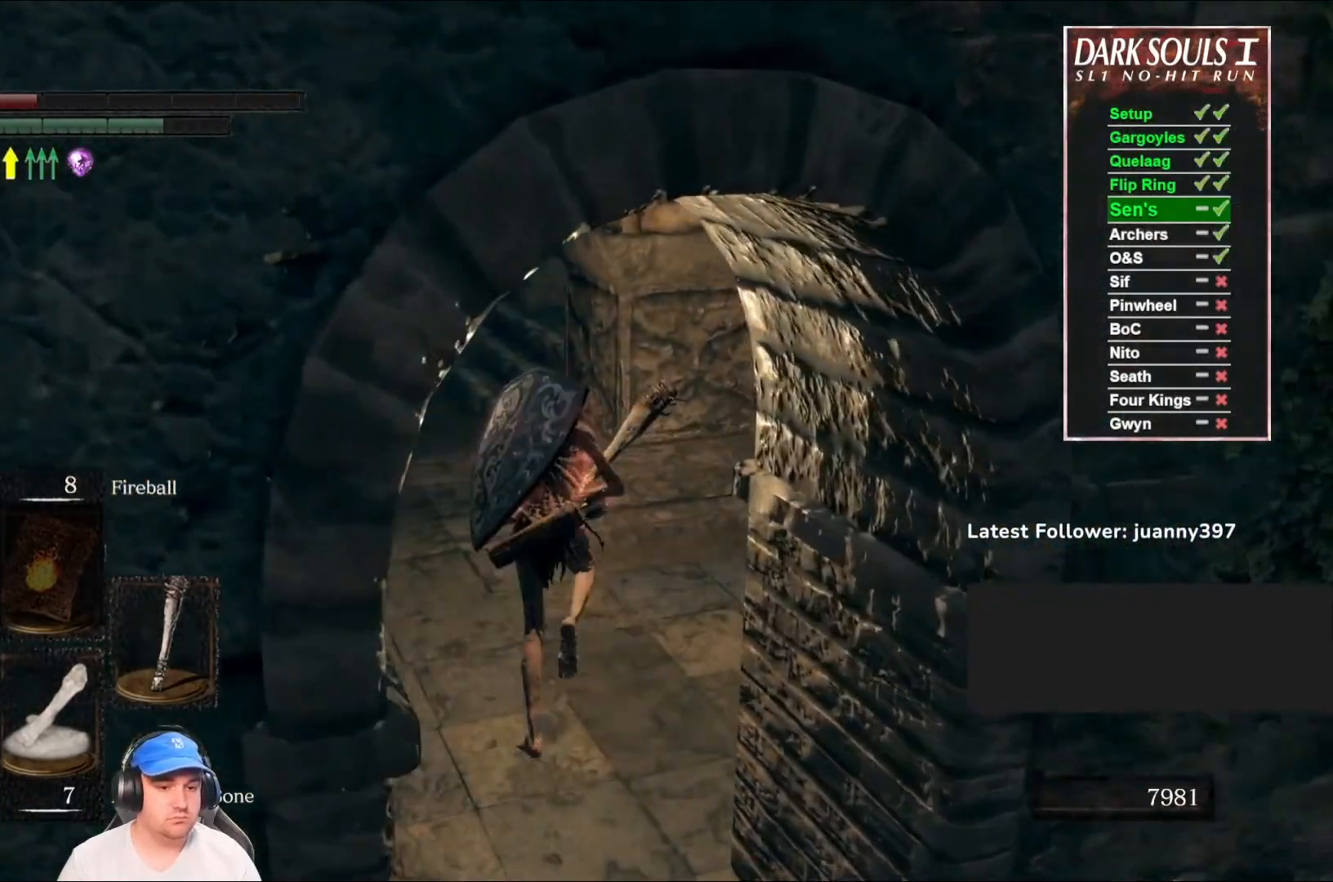
{"buttons": ["B"], "left_stick": "up", "right_stick": "right", "events": [[433, "right_stick", "right"]]}
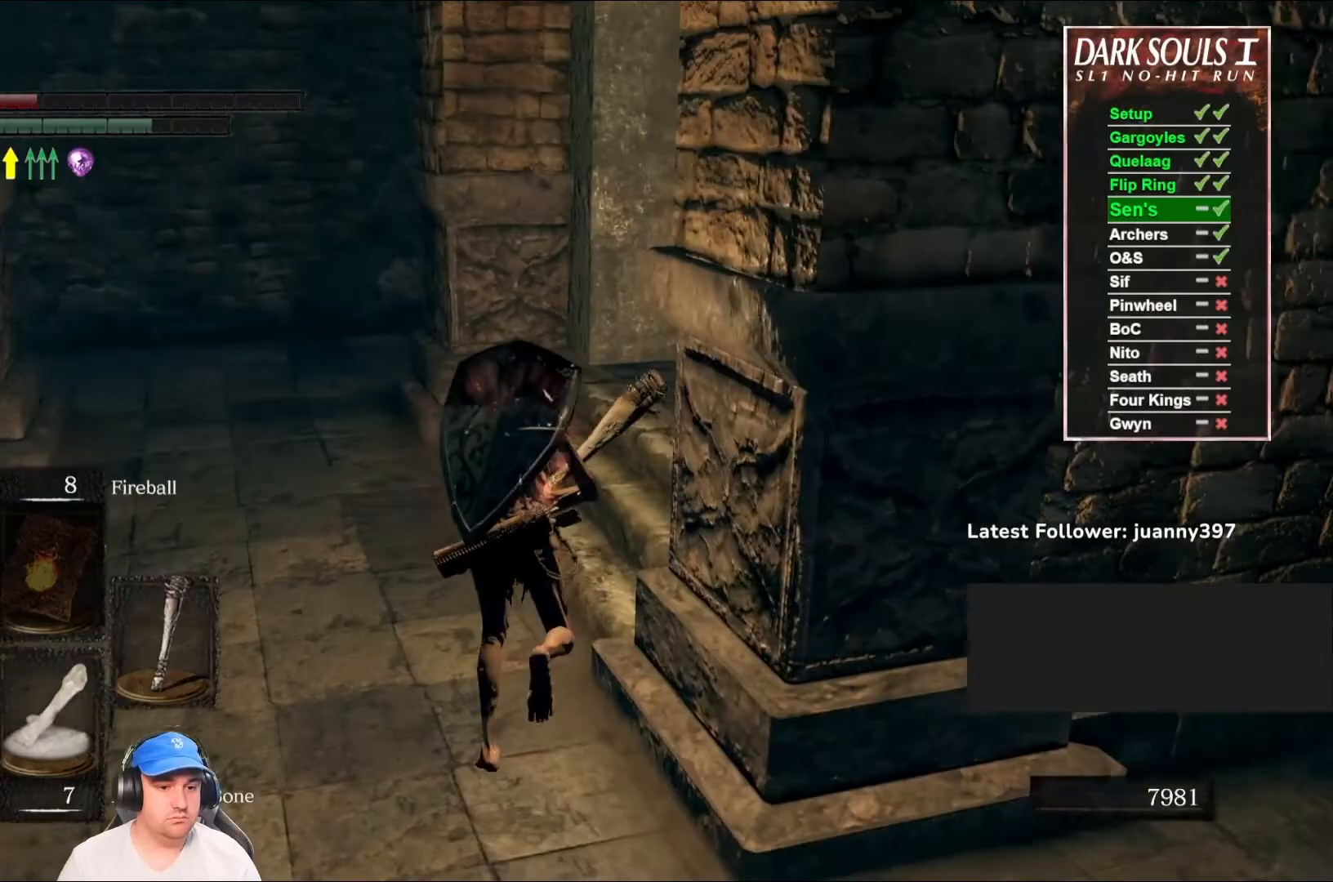
{"buttons": ["B"], "left_stick": "up", "right_stick": "center", "events": [[367, "right_stick", "center"]]}
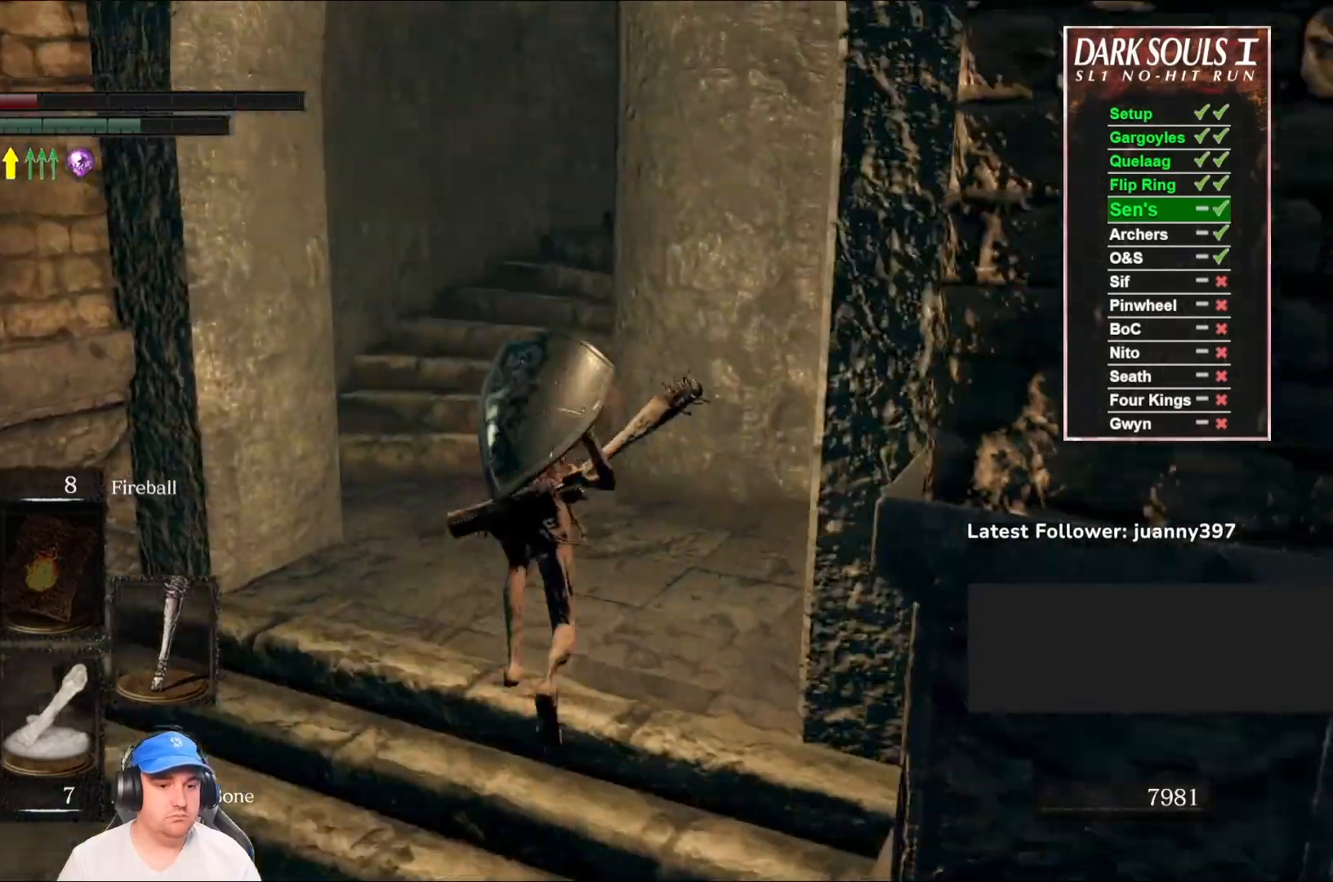
{"buttons": ["B"], "left_stick": "up", "right_stick": "right", "events": [[100, "right_stick", "right"], [233, "right_stick", "center"], [400, "right_stick", "right"]]}
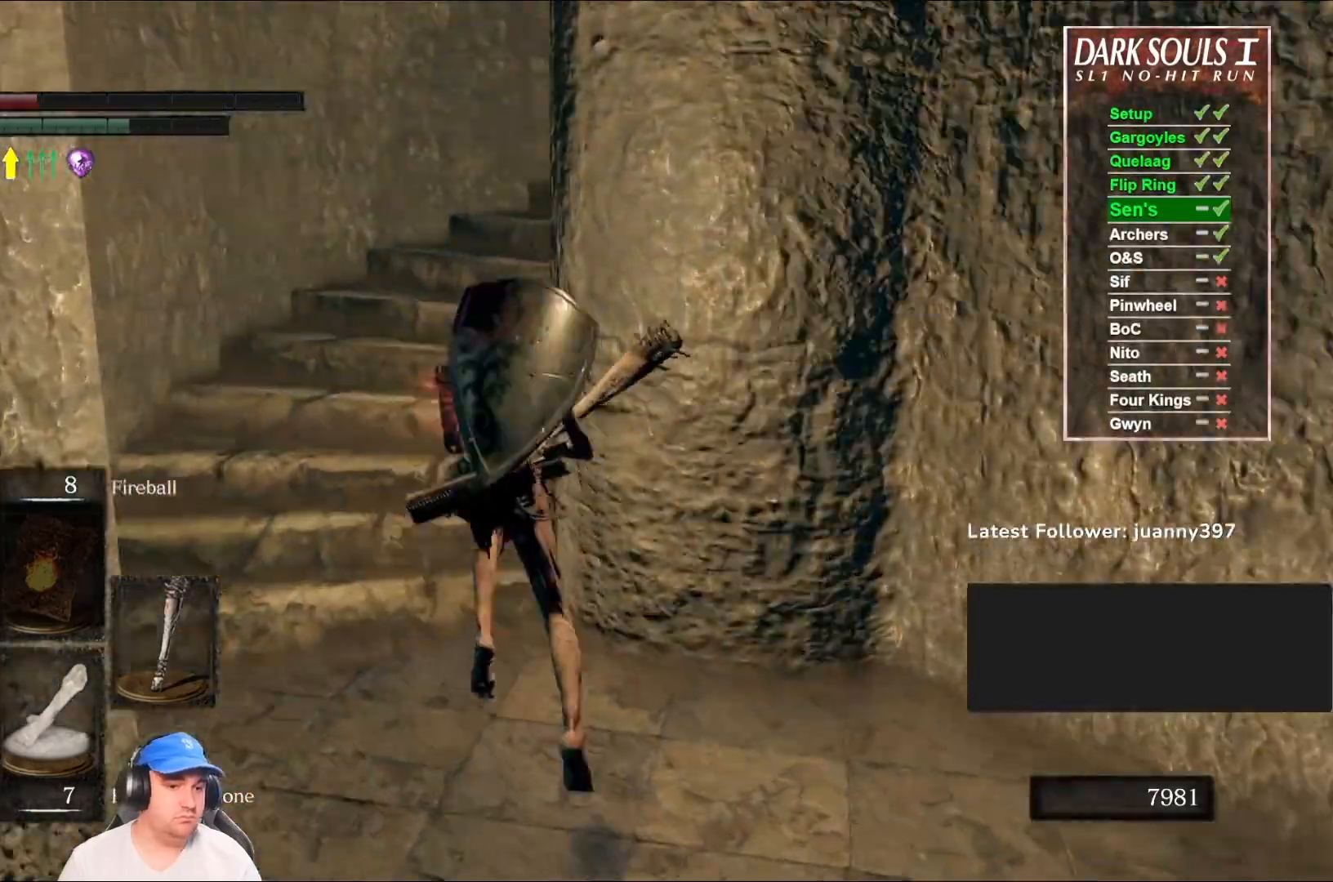
{"buttons": ["B"], "left_stick": "up", "right_stick": "right", "events": []}
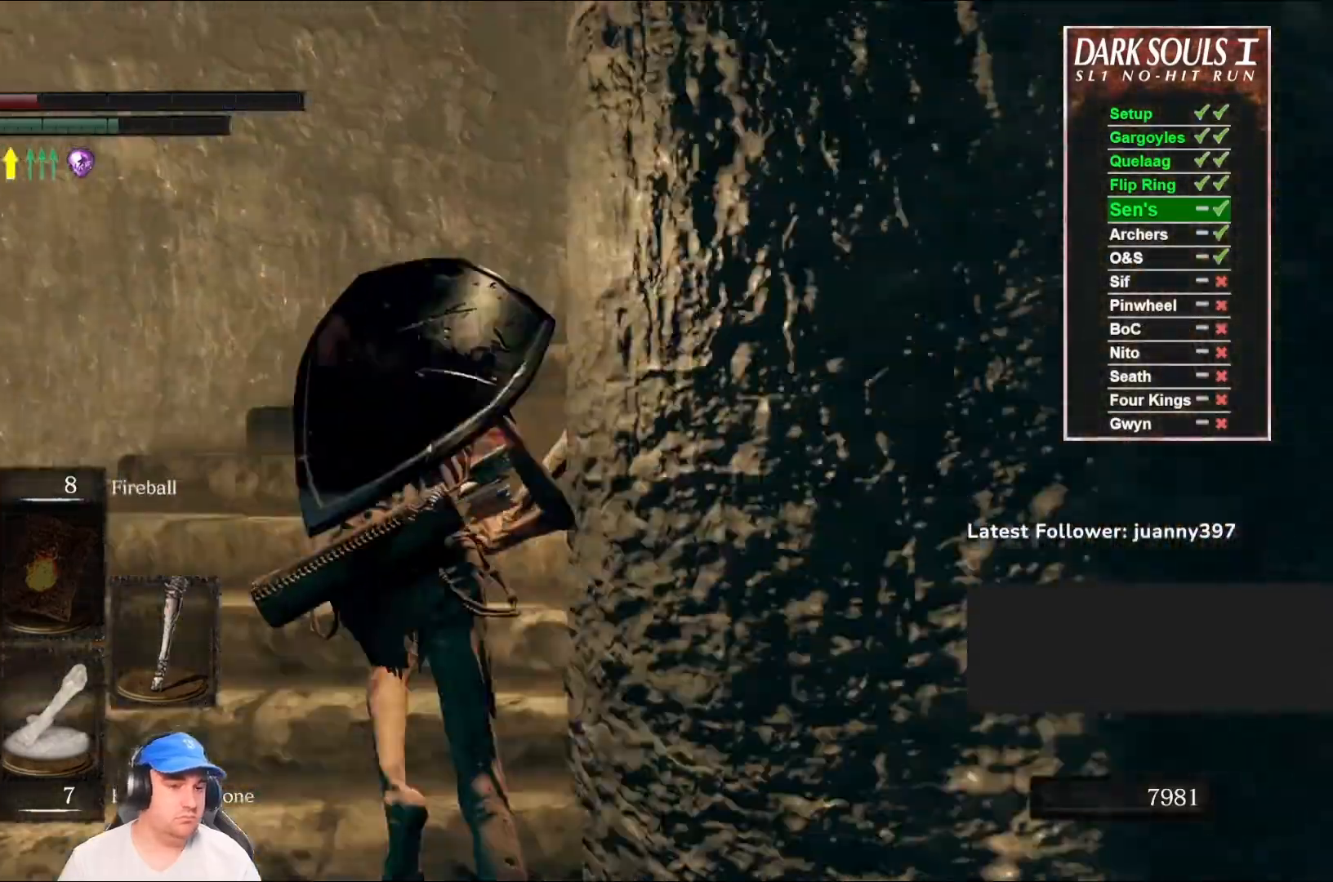
{"buttons": ["B"], "left_stick": "up", "right_stick": "right", "events": []}
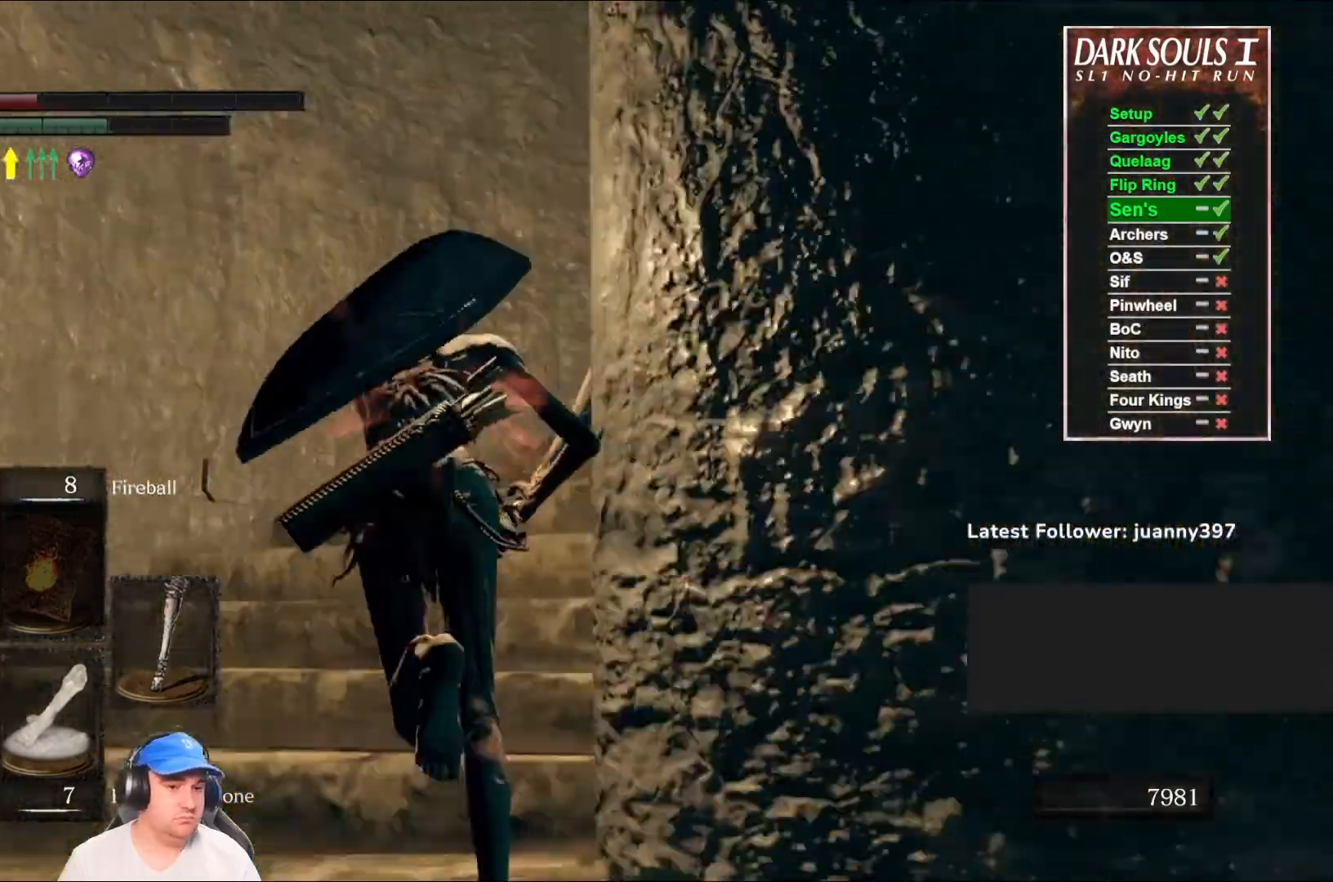
{"buttons": ["B"], "left_stick": "up", "right_stick": "center", "events": [[333, "right_stick", "center"]]}
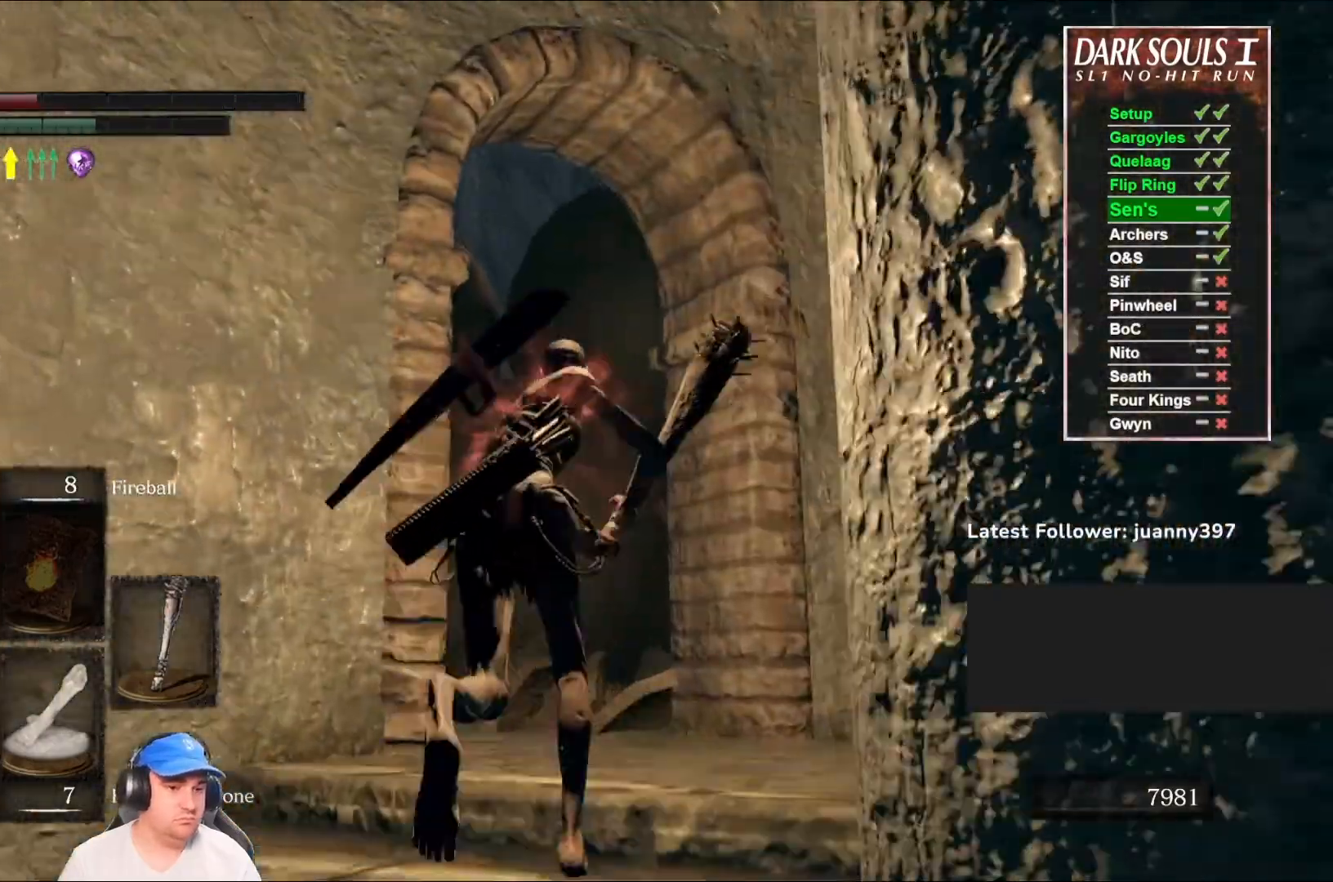
{"buttons": [], "left_stick": "up", "right_stick": "down-left", "events": [[33, "right_stick", "down-left"], [233, "B", "up"]]}
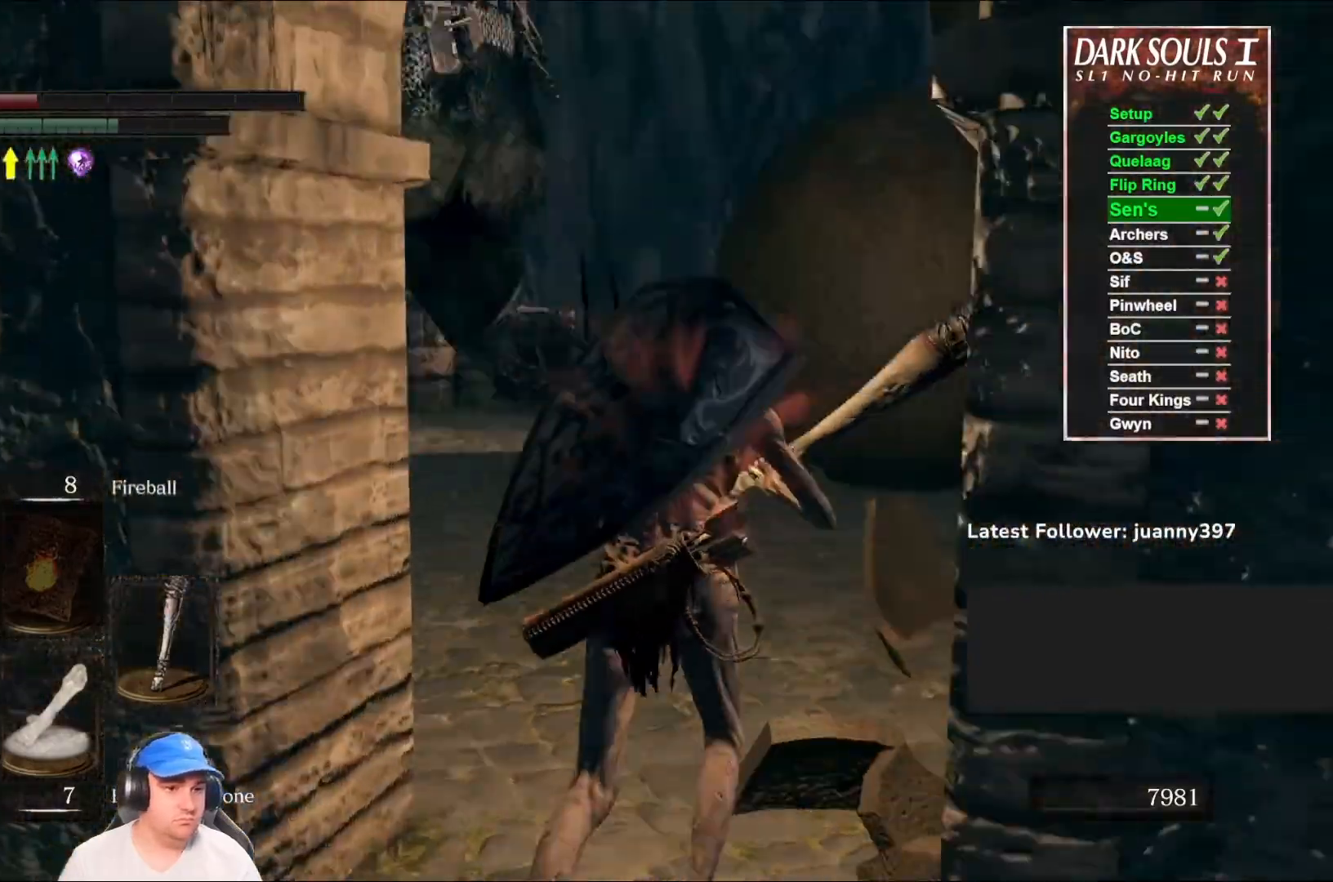
{"buttons": [], "left_stick": "up", "right_stick": "center", "events": [[33, "right_stick", "center"], [133, "right_stick", "left"], [300, "right_stick", "center"]]}
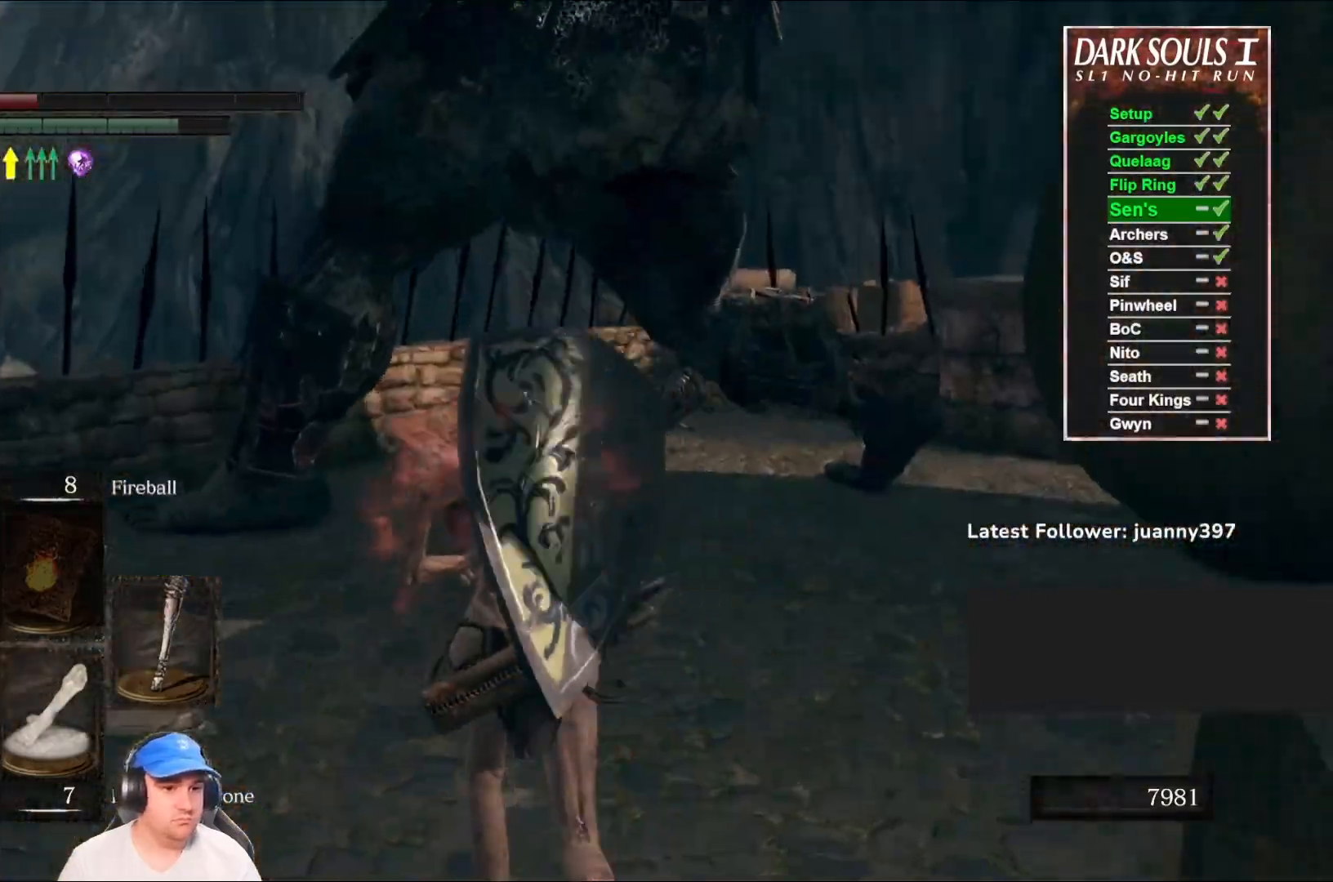
{"buttons": [], "left_stick": "up", "right_stick": "up-left", "events": [[467, "right_stick", "up-left"]]}
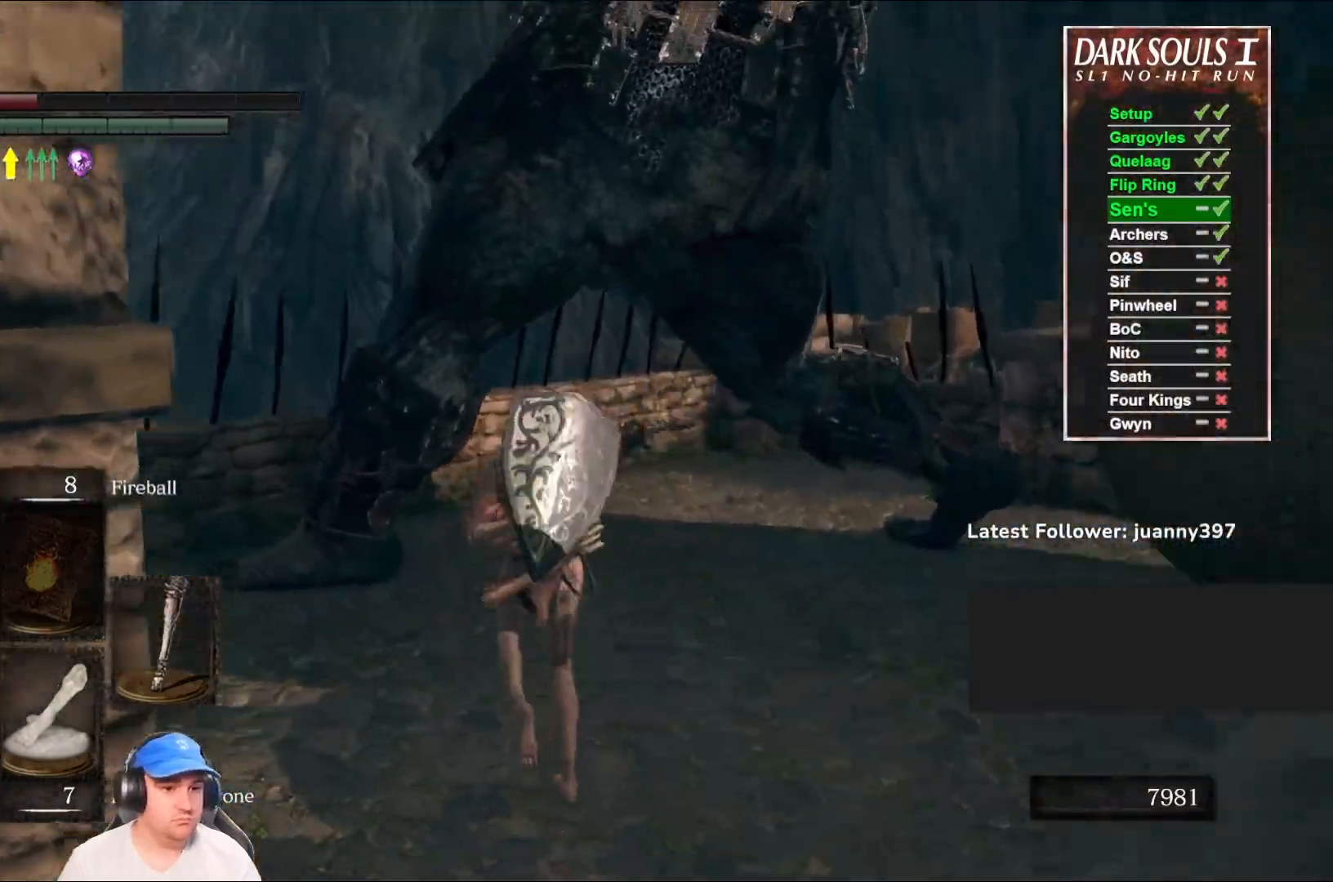
{"buttons": [], "left_stick": "up", "right_stick": "center", "events": [[33, "R1", "down"], [233, "R1", "up"], [233, "right_stick", "center"]]}